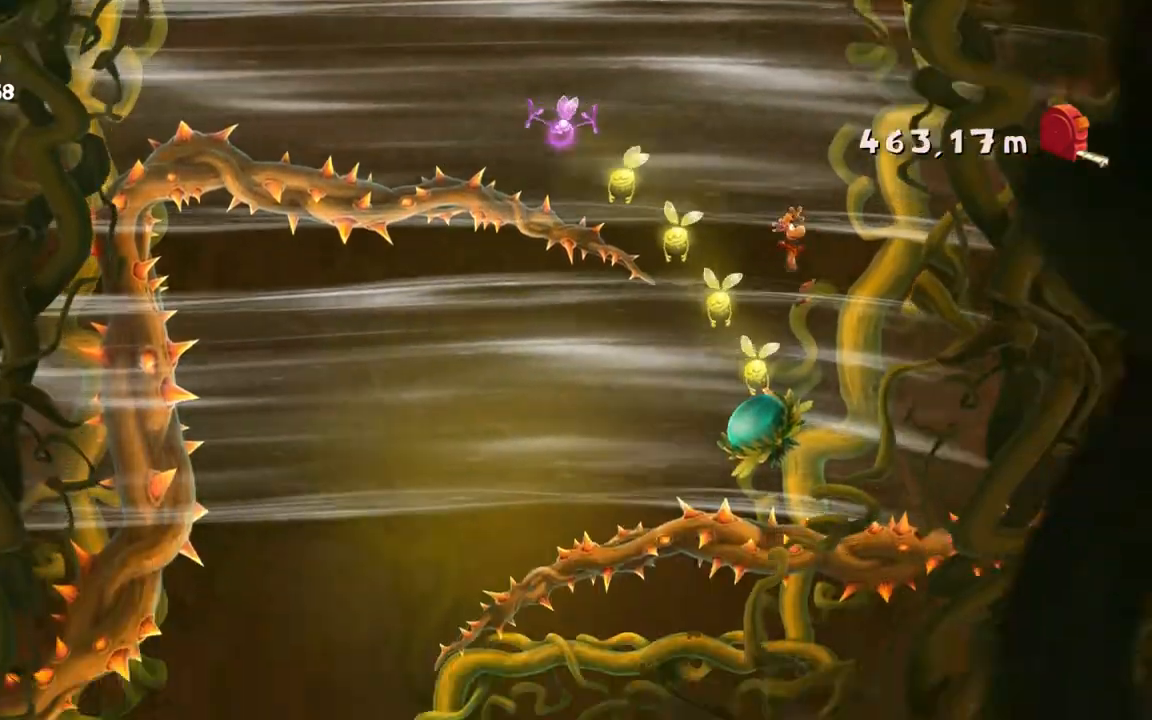
Gameplay with a controller (Xbox layout); each line is a JSON object with the inputs held at the frame after it. "events" lists button and stick changes between this image and that frame as [ms after this image, input, new state], when the widget could be followed in between. Not read: A L3 R3 right_stick.
{"buttons": ["L2"], "left_stick": "center", "events": []}
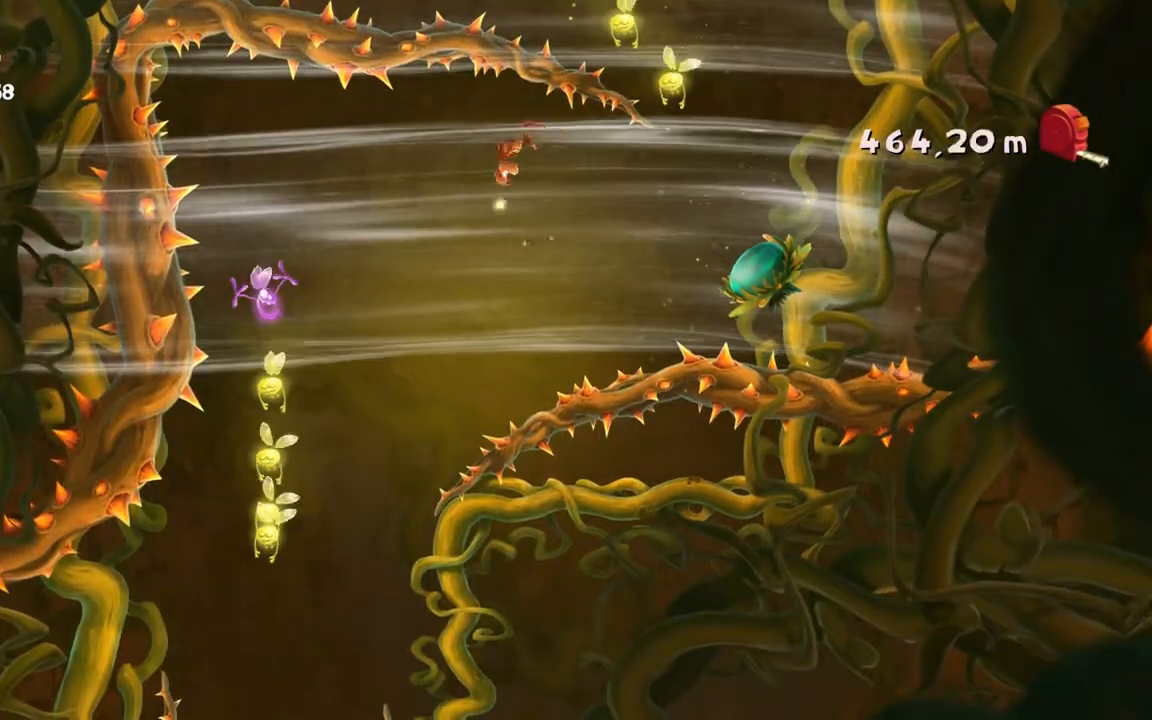
{"buttons": ["L2"], "left_stick": "center", "events": [[33, "left_stick", "right"], [401, "left_stick", "center"]]}
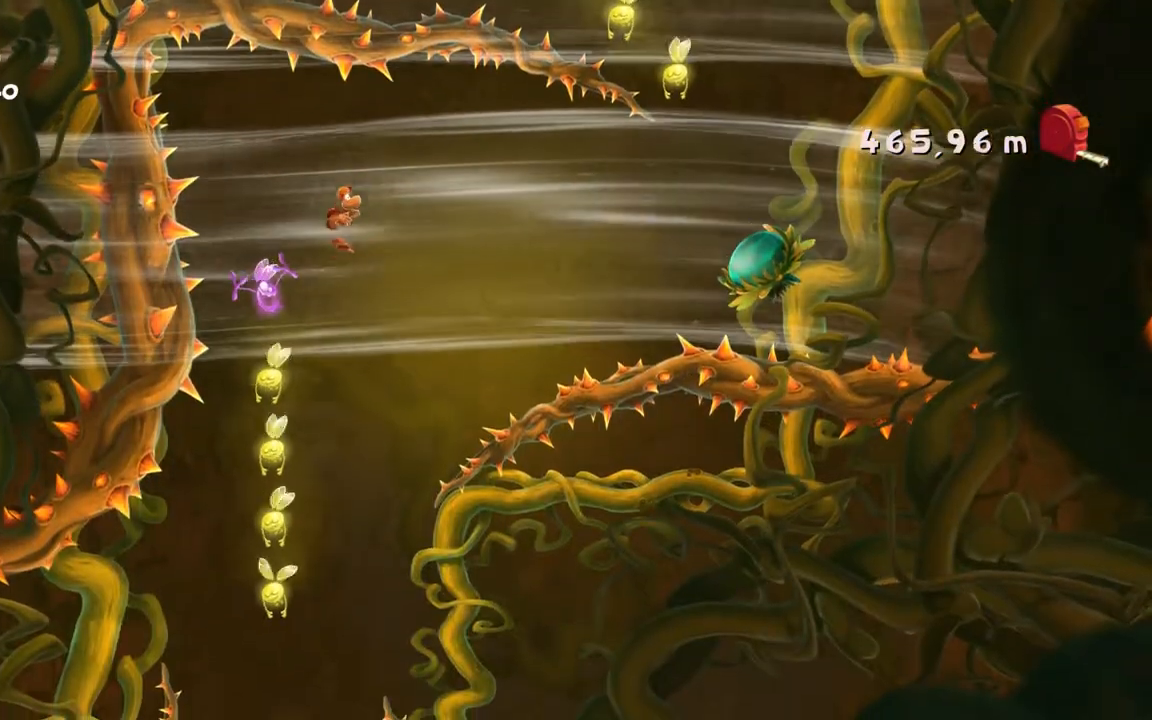
{"buttons": ["L2"], "left_stick": "left", "events": [[33, "left_stick", "right"], [166, "left_stick", "center"], [367, "left_stick", "left"]]}
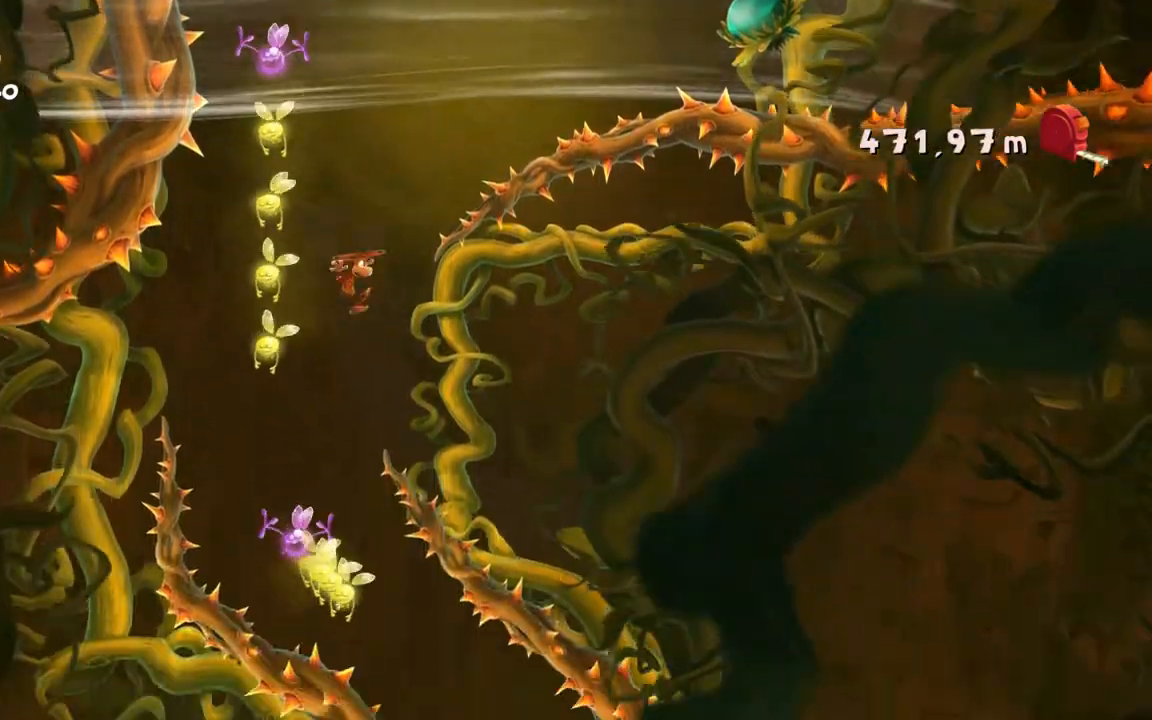
{"buttons": ["L2"], "left_stick": "center", "events": [[134, "left_stick", "center"]]}
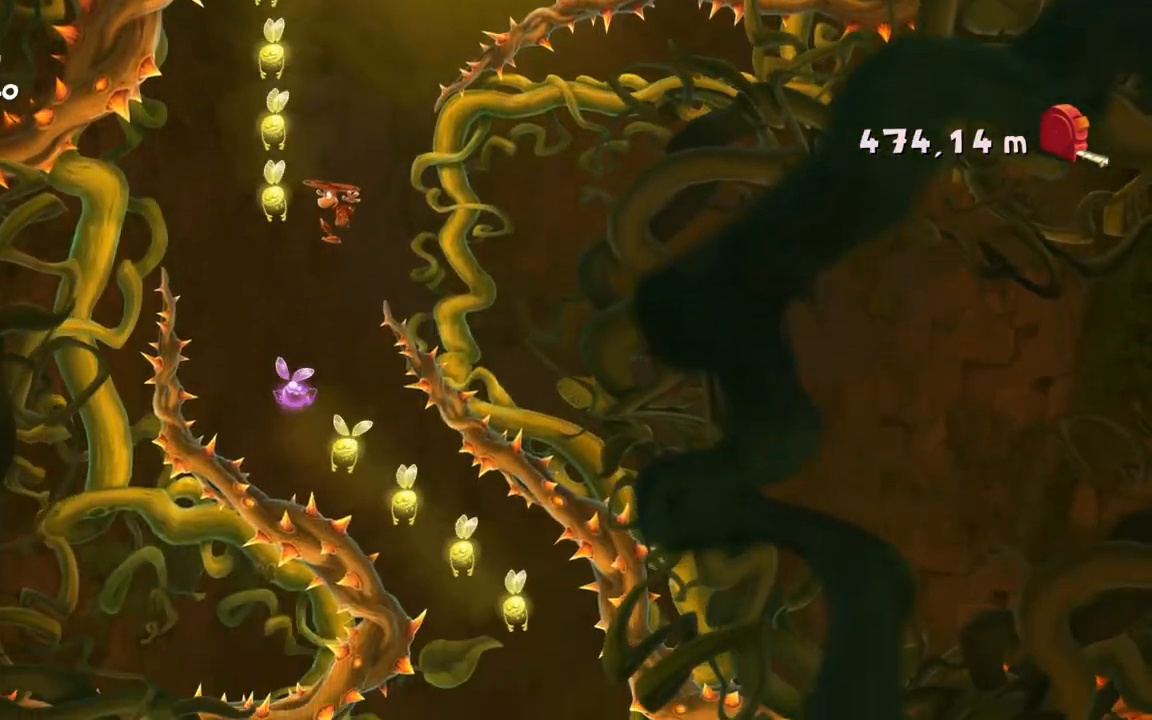
{"buttons": ["L2"], "left_stick": "center", "events": []}
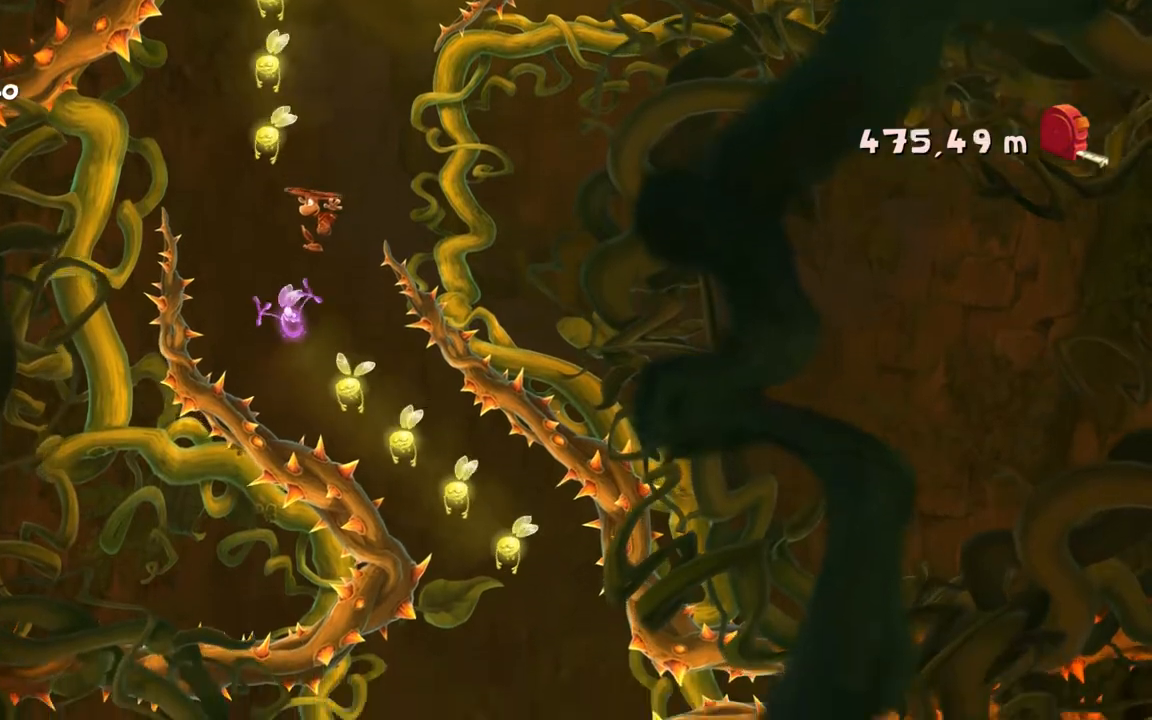
{"buttons": ["L2"], "left_stick": "right"}
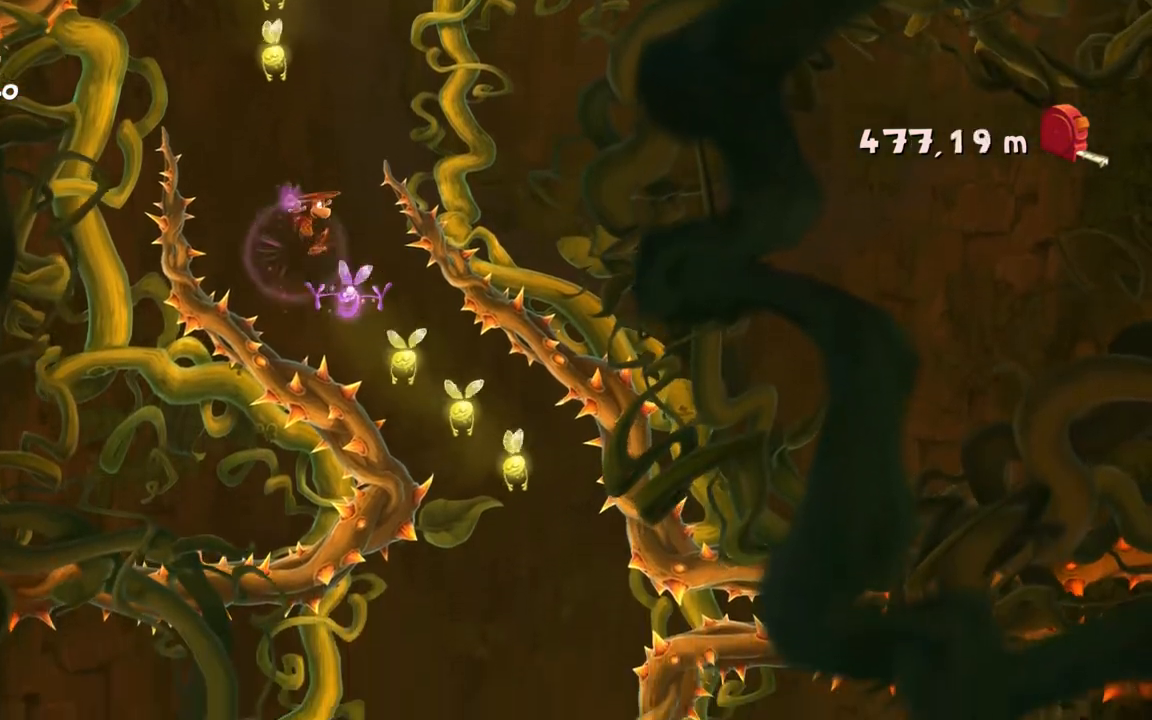
{"buttons": ["L2"], "left_stick": "right", "events": []}
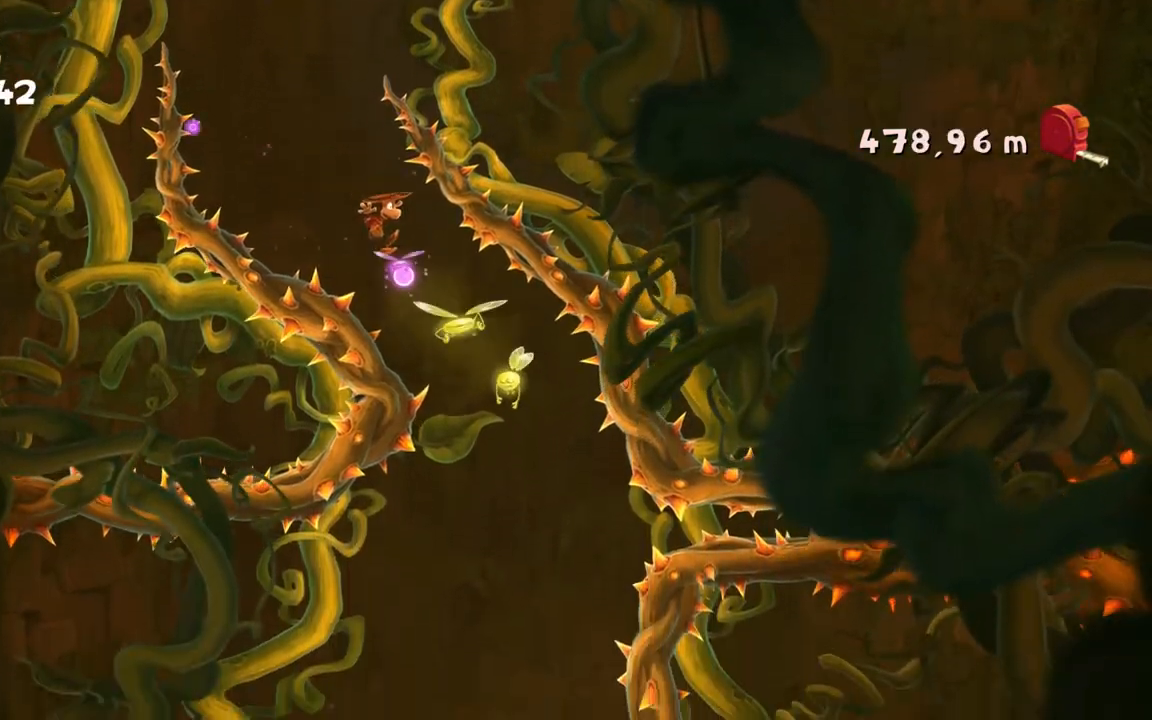
{"buttons": ["L2"], "left_stick": "left", "events": [[300, "left_stick", "center"], [501, "left_stick", "left"]]}
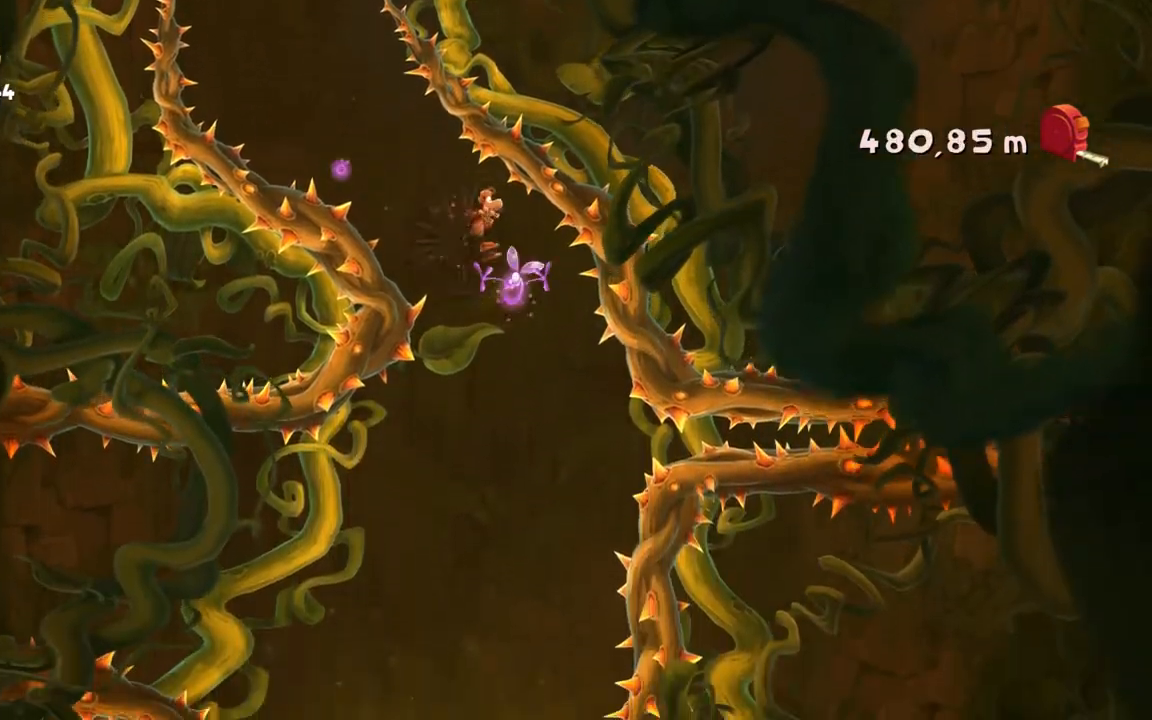
{"buttons": ["L2"], "left_stick": "left", "events": [[233, "left_stick", "center"], [500, "left_stick", "left"]]}
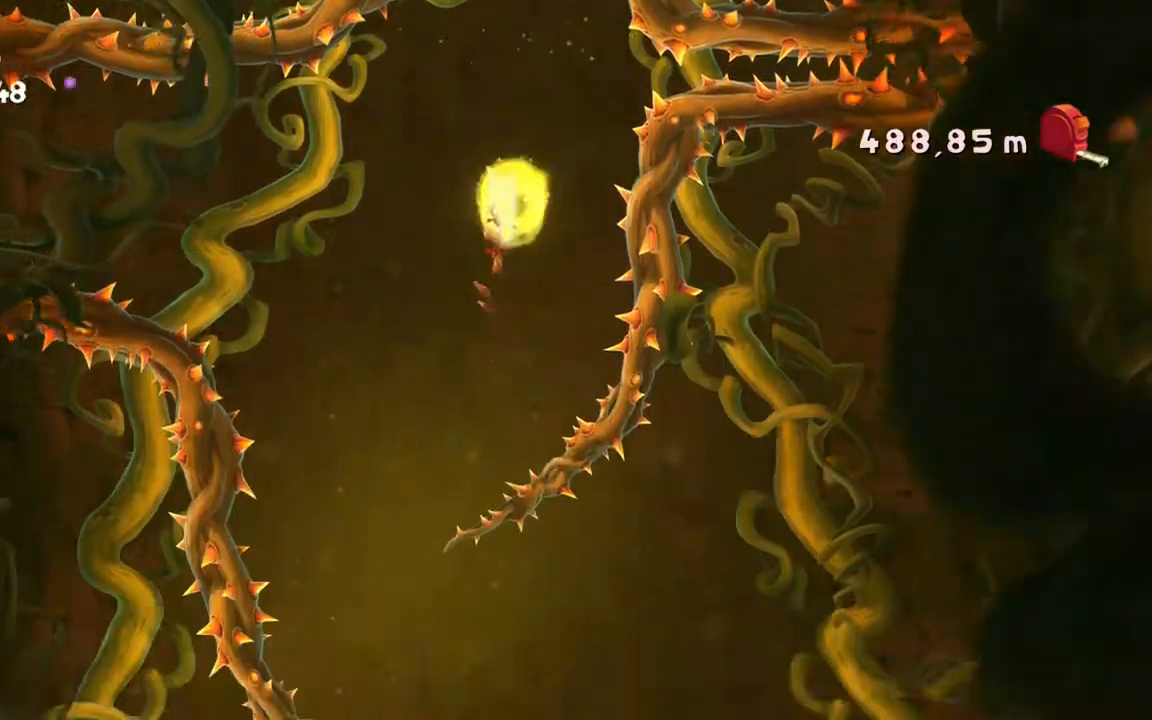
{"buttons": ["L2"], "left_stick": "center", "events": [[467, "left_stick", "center"]]}
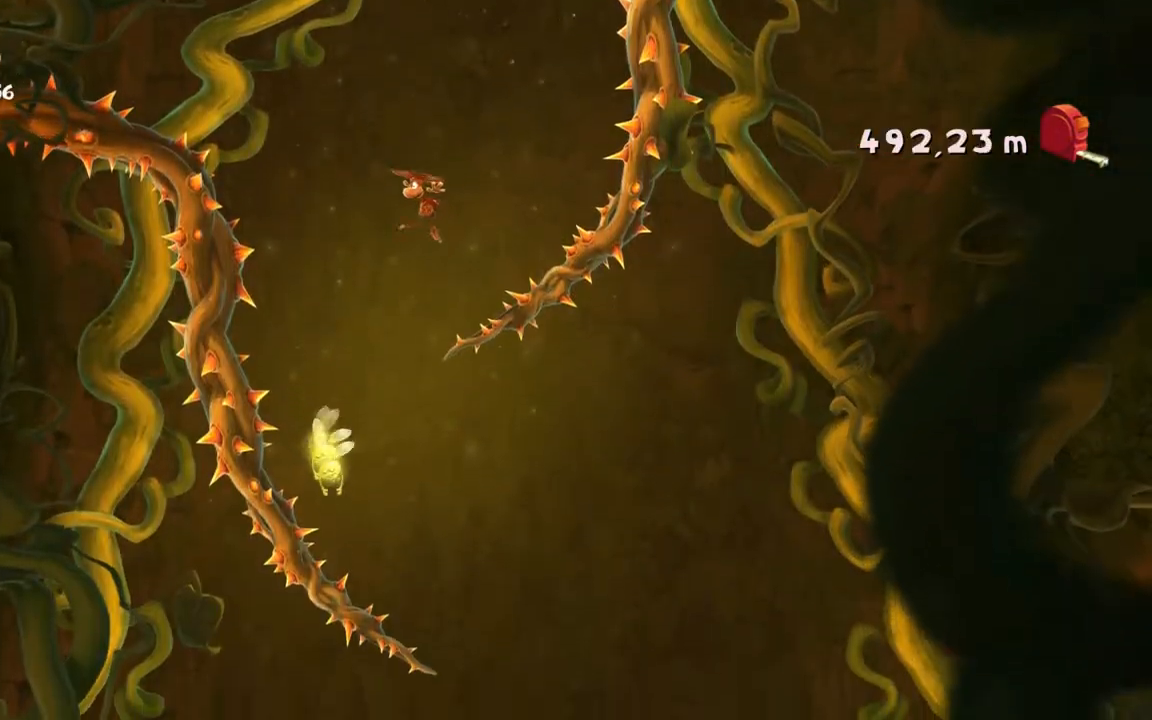
{"buttons": ["L2"], "left_stick": "right", "events": [[301, "left_stick", "right"]]}
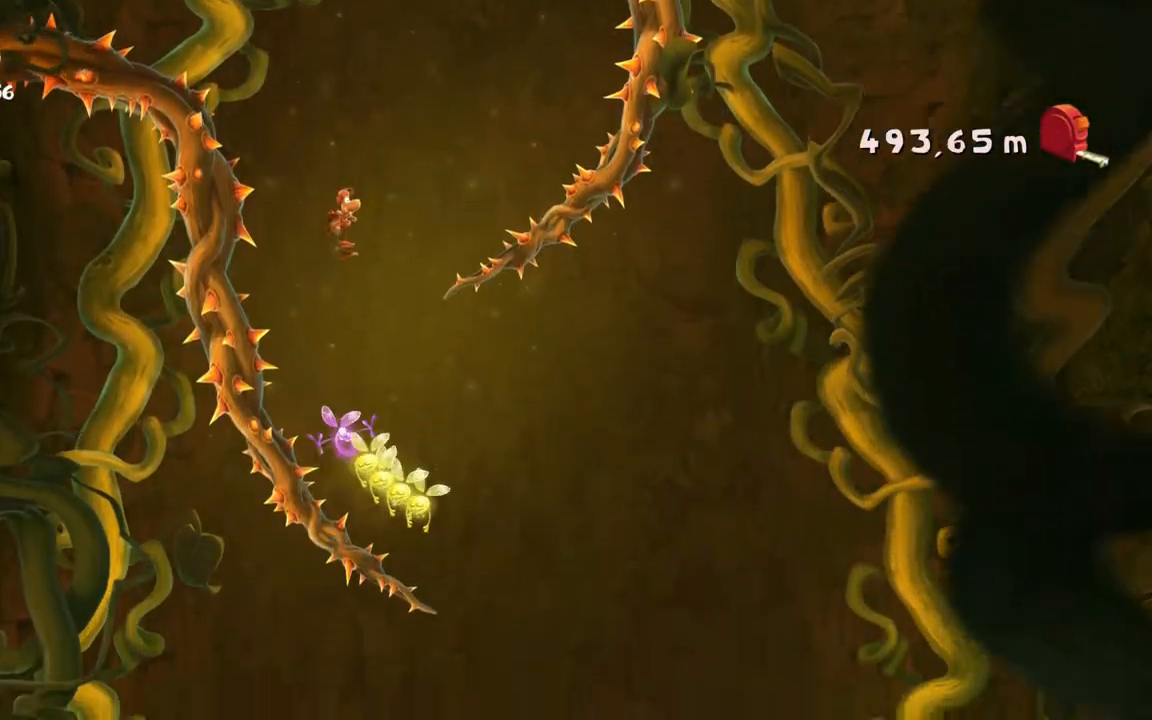
{"buttons": ["L2"], "left_stick": "right", "events": []}
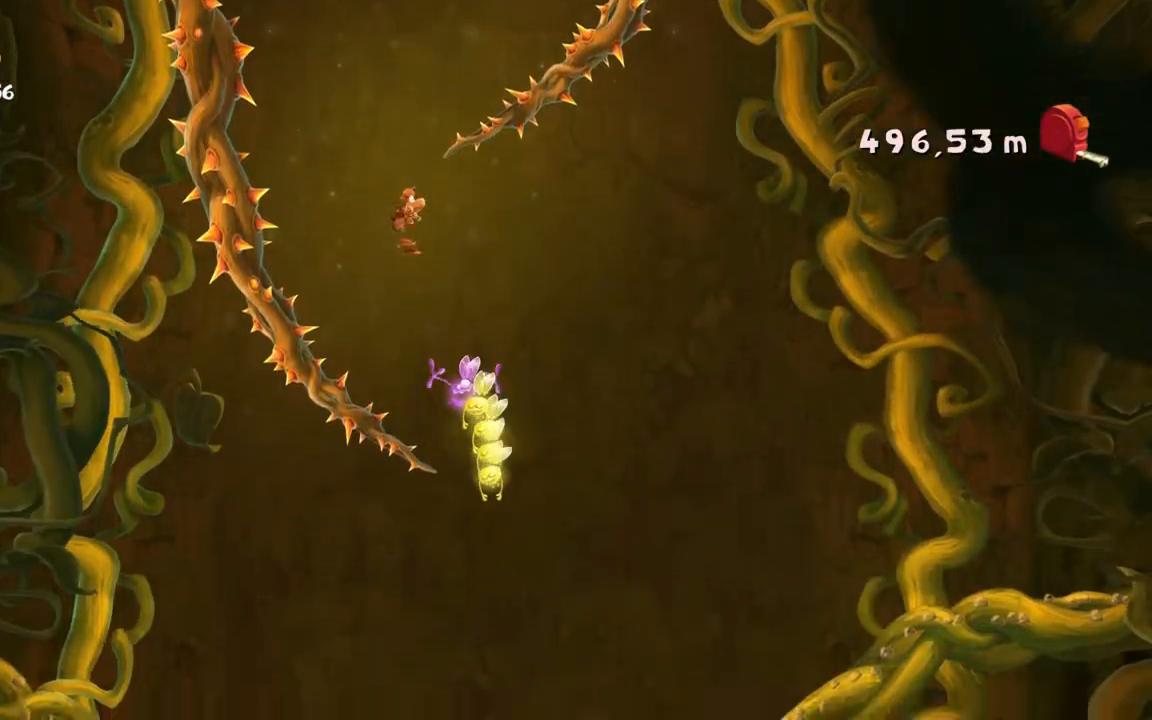
{"buttons": ["L2"], "left_stick": "left", "events": [[367, "left_stick", "center"], [434, "left_stick", "left"]]}
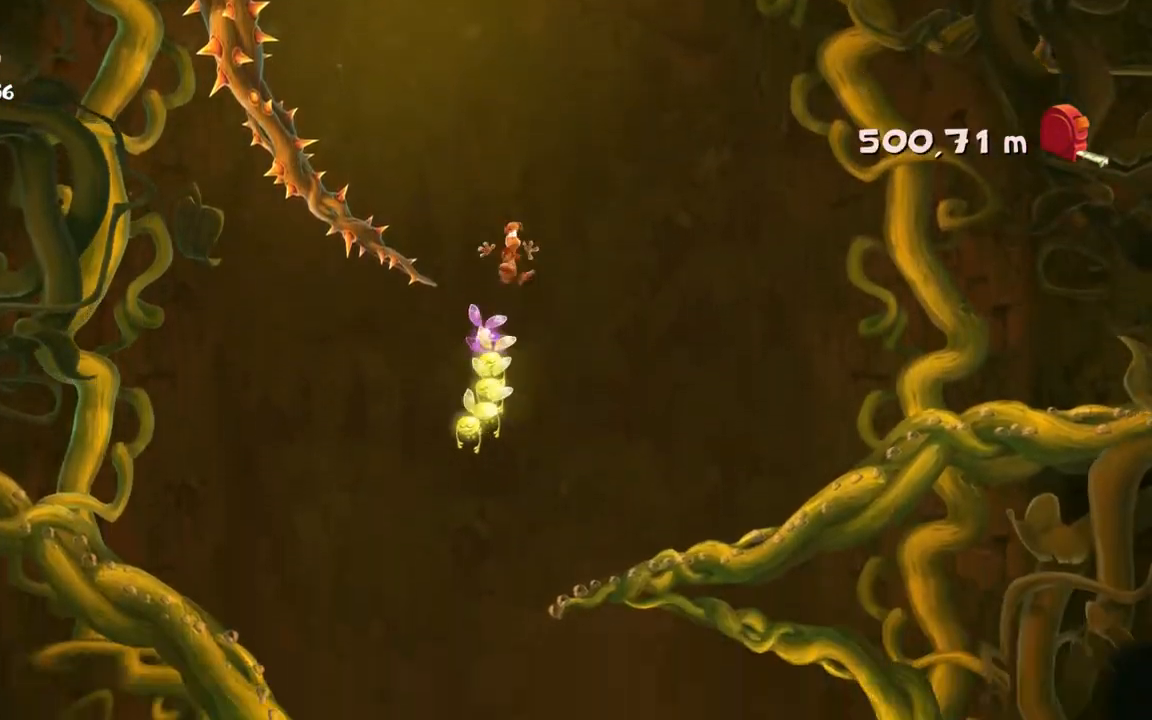
{"buttons": ["L2"], "left_stick": "center", "events": [[467, "left_stick", "center"]]}
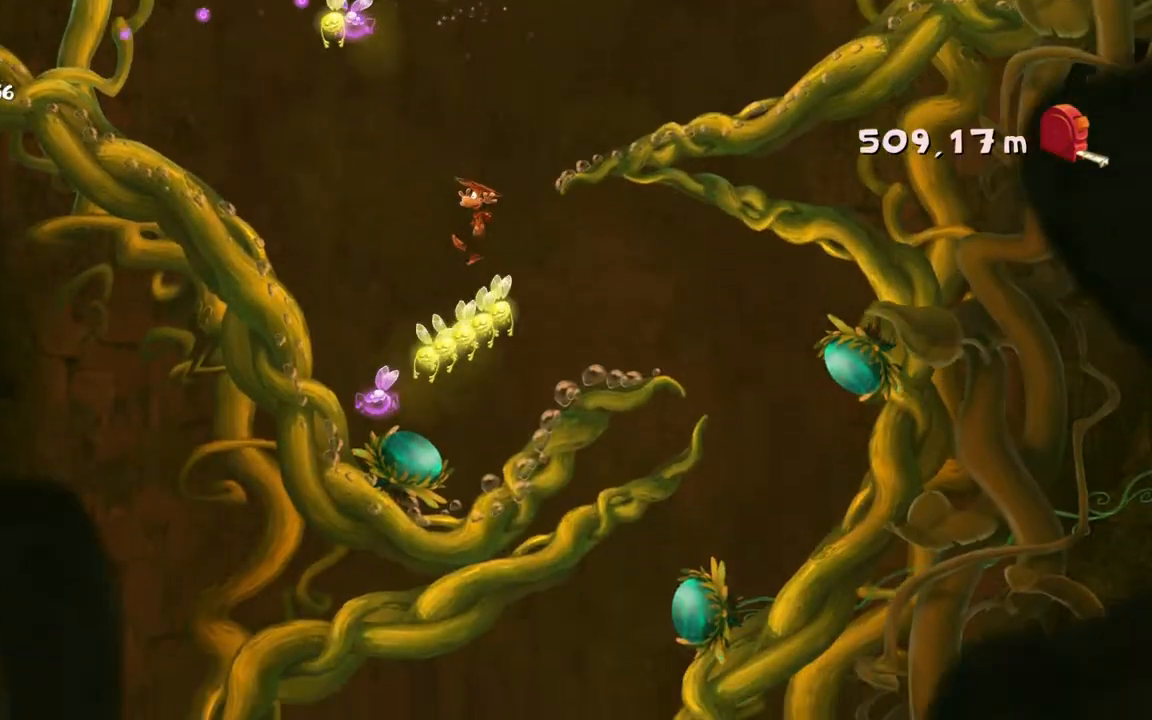
{"buttons": ["L2"], "left_stick": "center", "events": []}
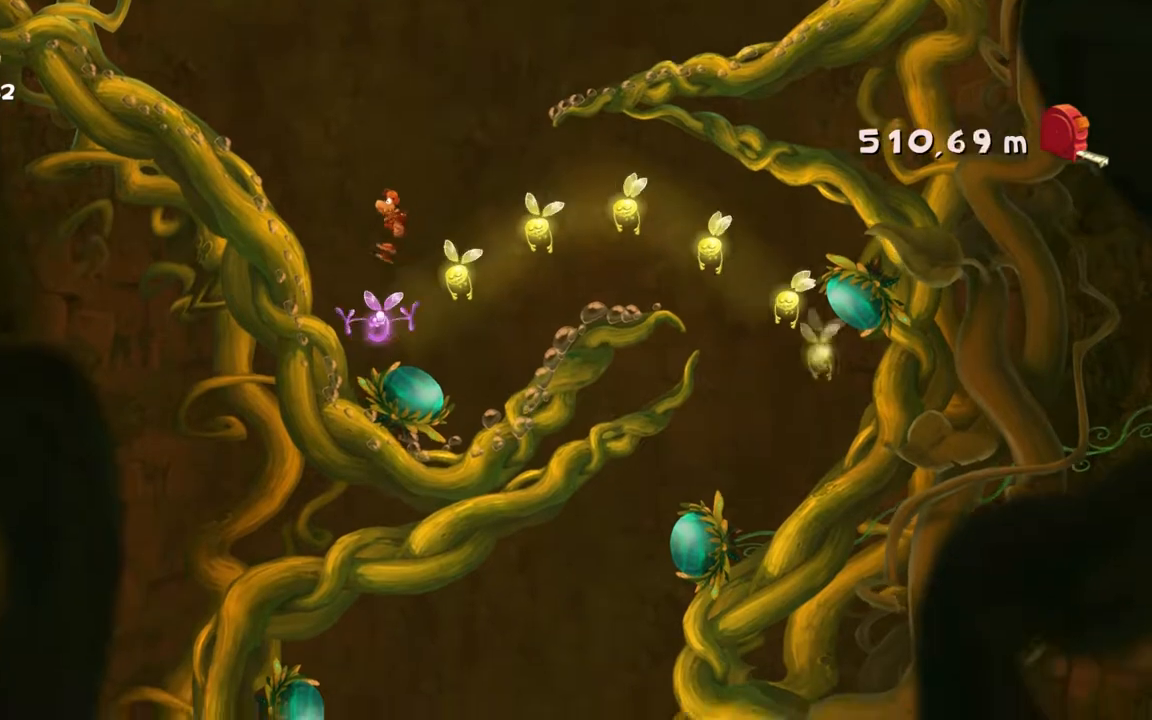
{"buttons": ["L2"], "left_stick": "center", "events": []}
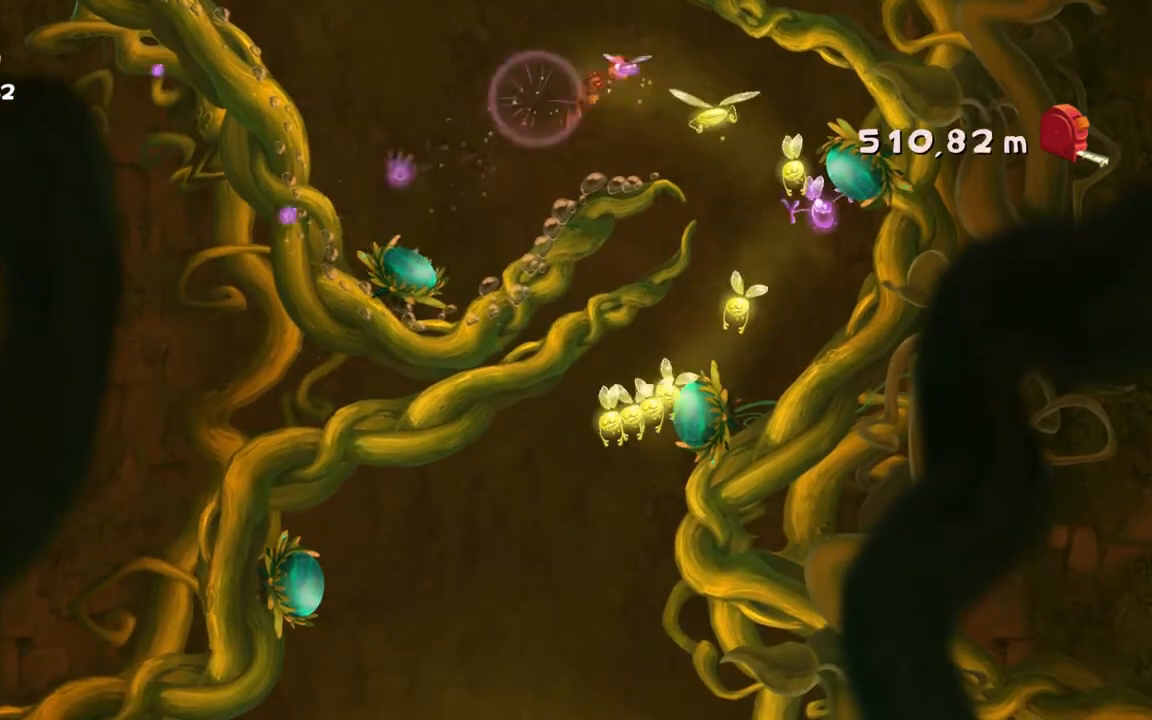
{"buttons": ["L2"], "left_stick": "center", "events": []}
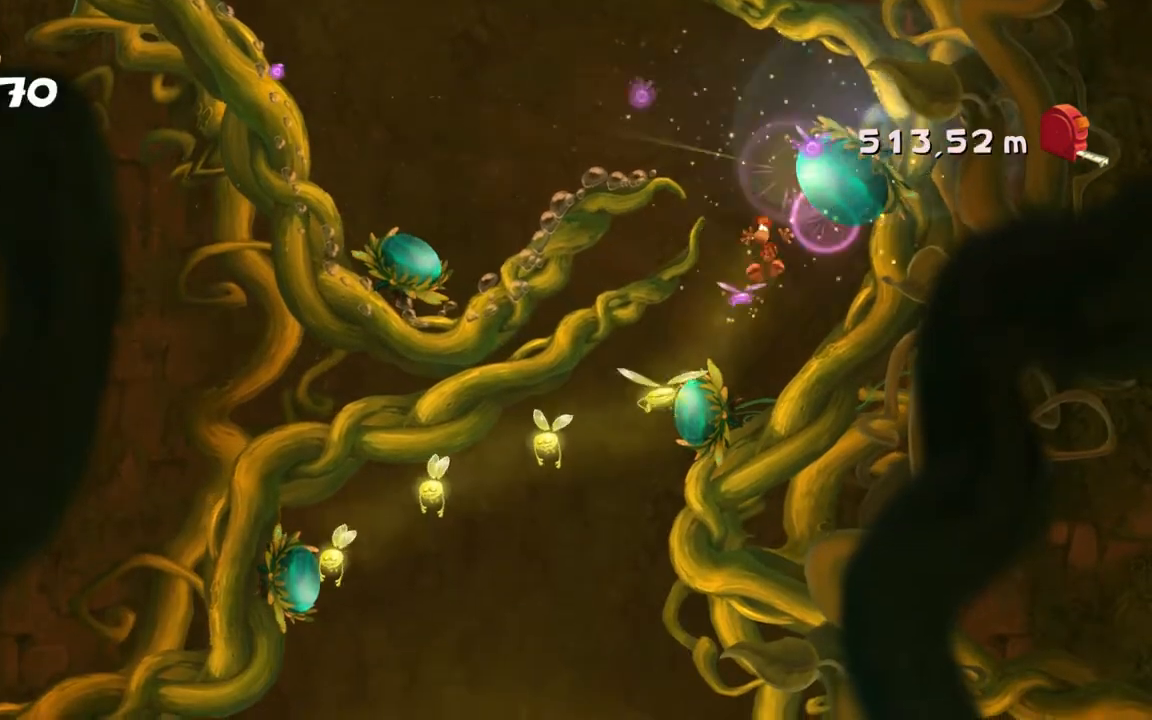
{"buttons": ["L2"], "left_stick": "center", "events": []}
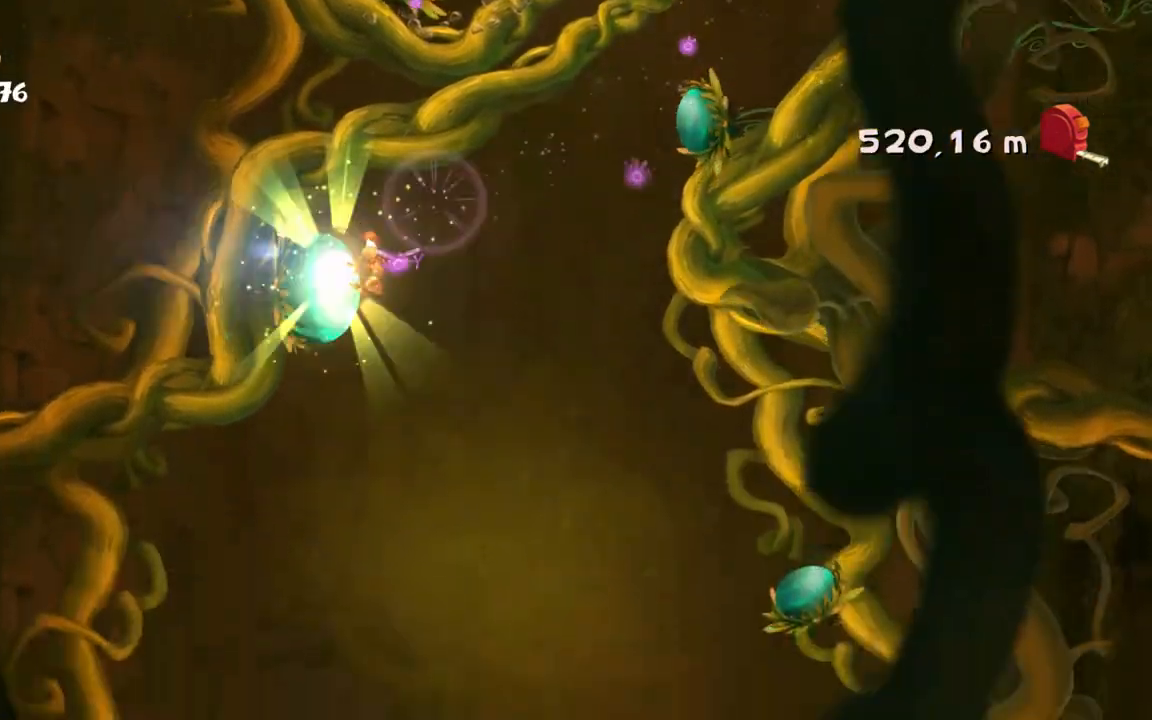
{"buttons": ["L2"], "left_stick": "center", "events": []}
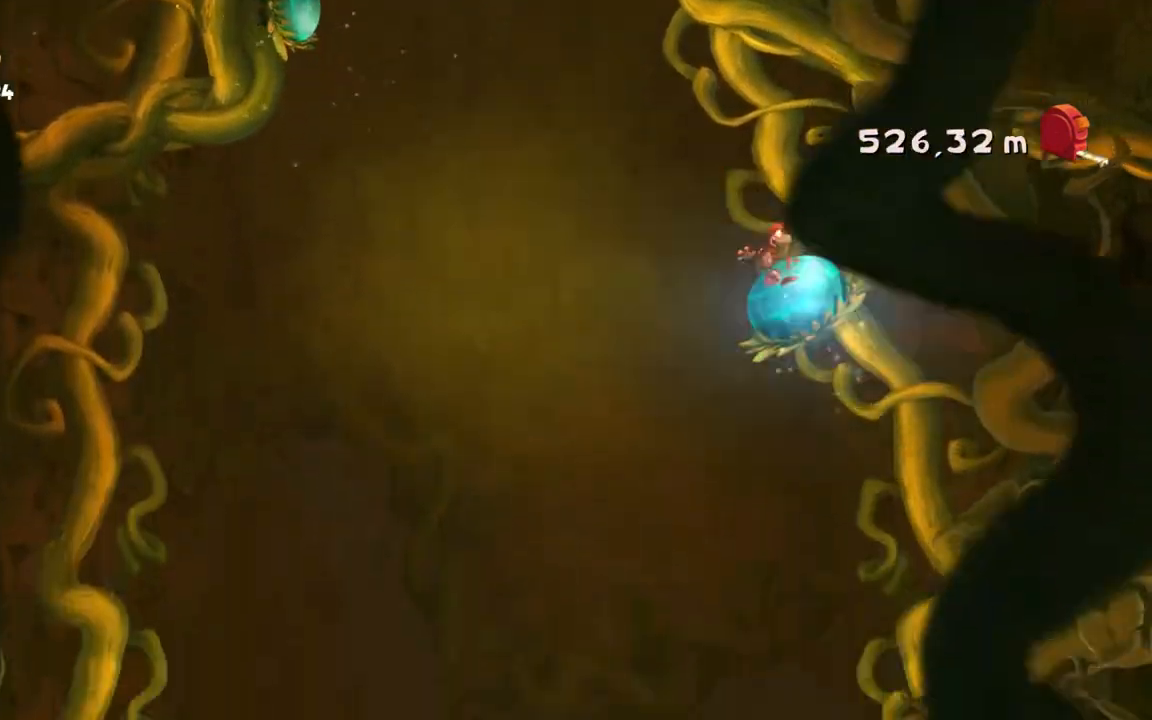
{"buttons": ["L2"], "left_stick": "center", "events": []}
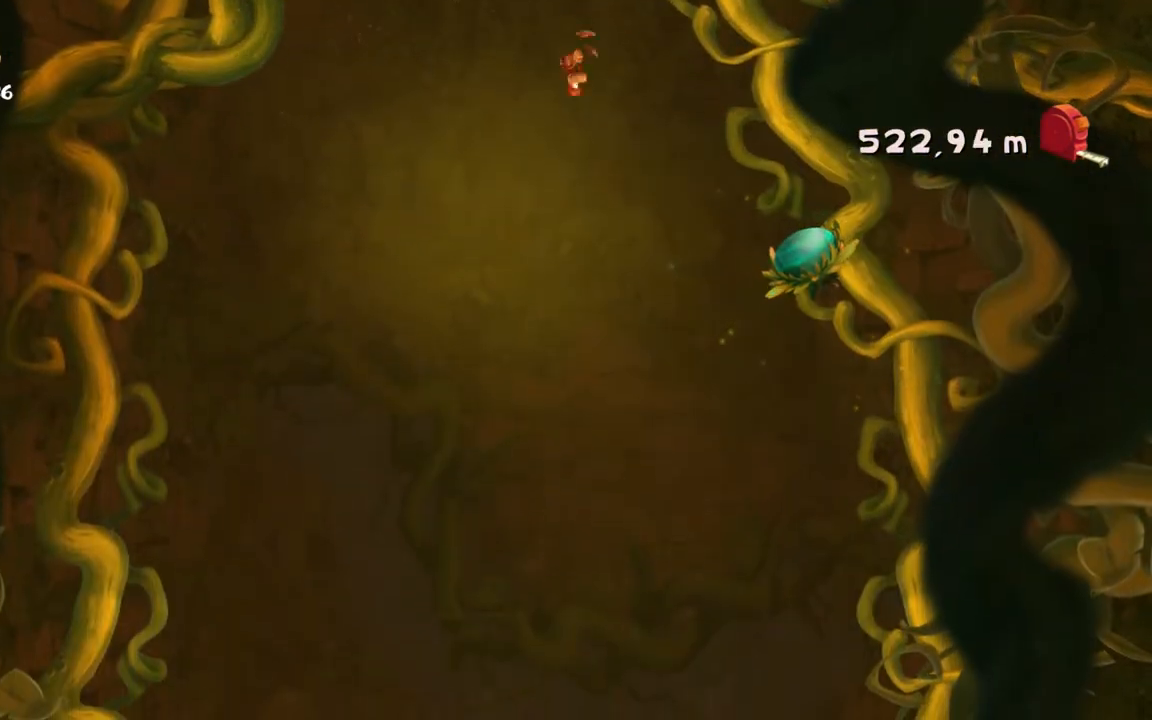
{"buttons": ["L2"], "left_stick": "right", "events": [[134, "left_stick", "right"]]}
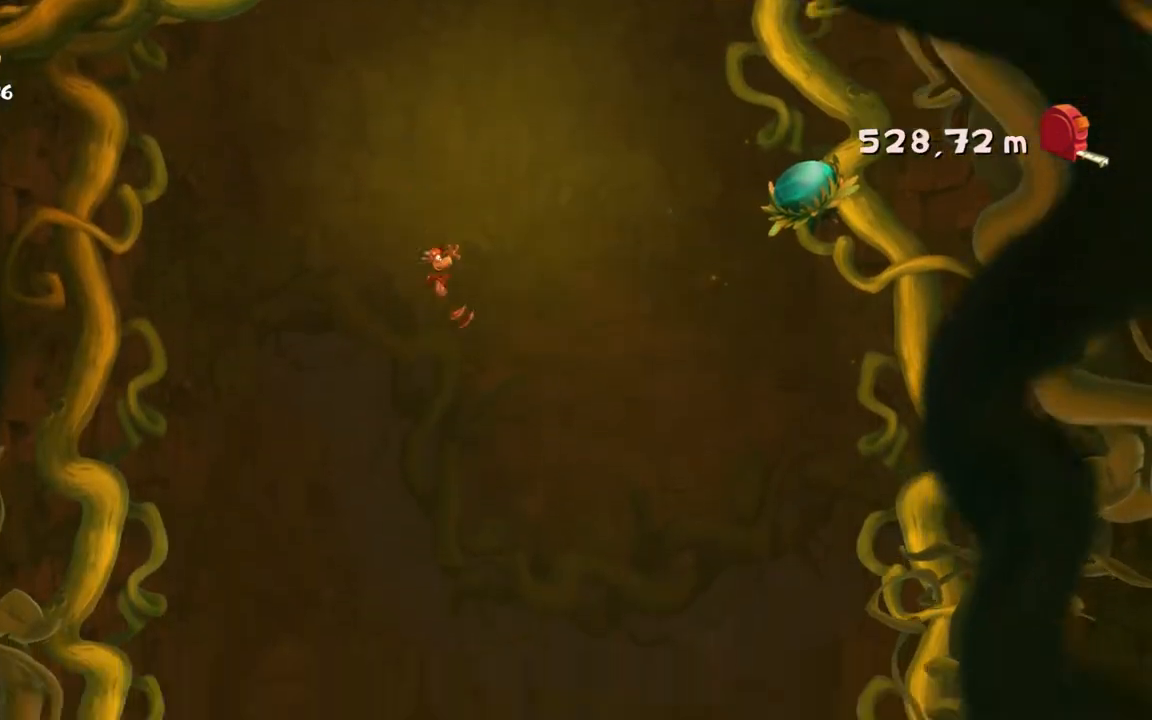
{"buttons": ["L2"], "left_stick": "left", "events": [[100, "left_stick", "center"], [333, "left_stick", "left"]]}
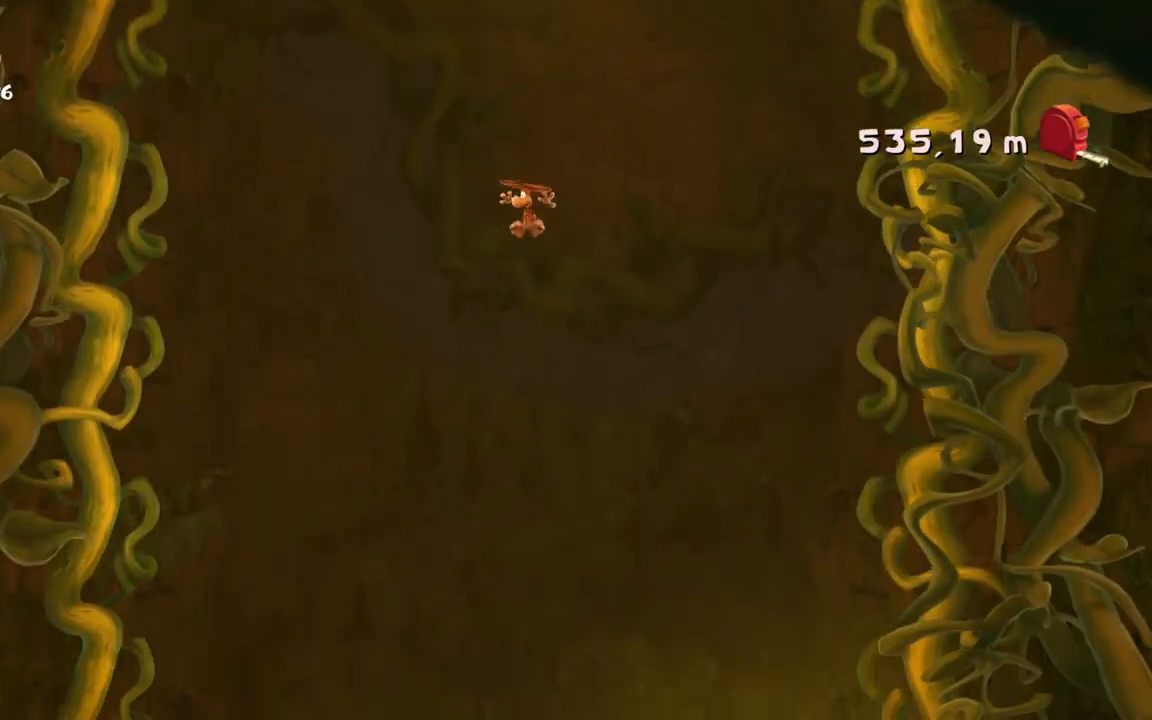
{"buttons": ["L2"], "left_stick": "center", "events": [[100, "left_stick", "center"], [234, "left_stick", "left"], [367, "left_stick", "center"]]}
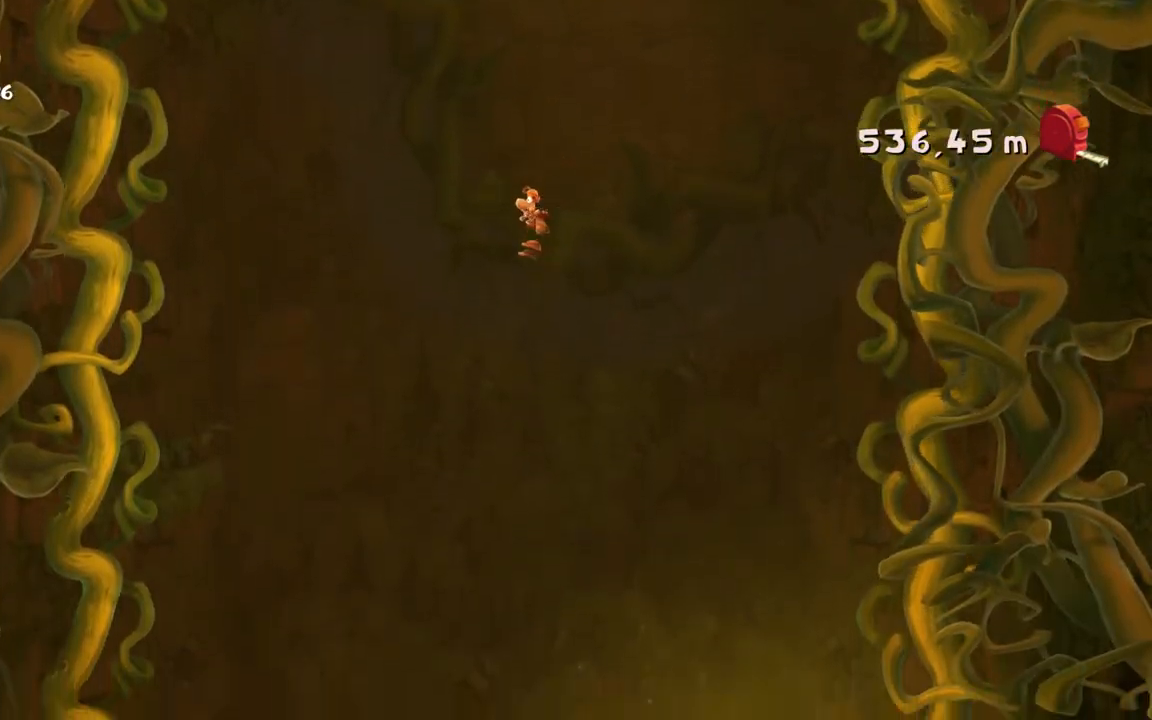
{"buttons": ["L2"], "left_stick": "center", "events": []}
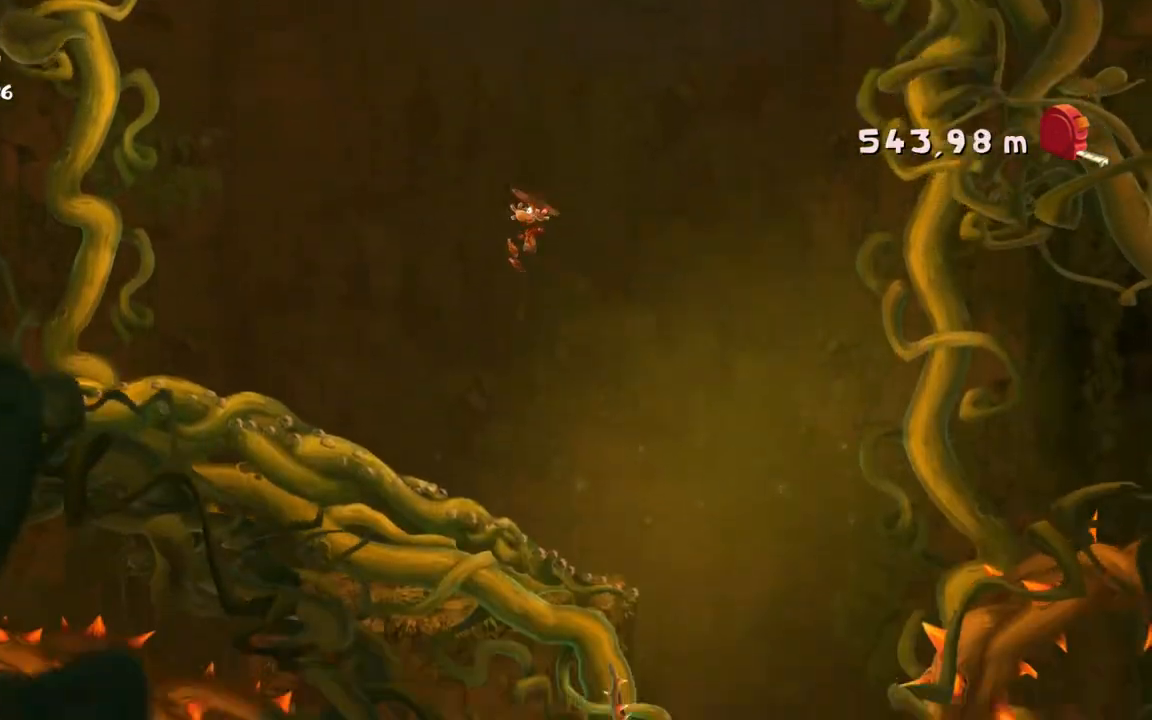
{"buttons": ["L2"], "left_stick": "right", "events": [[167, "left_stick", "right"]]}
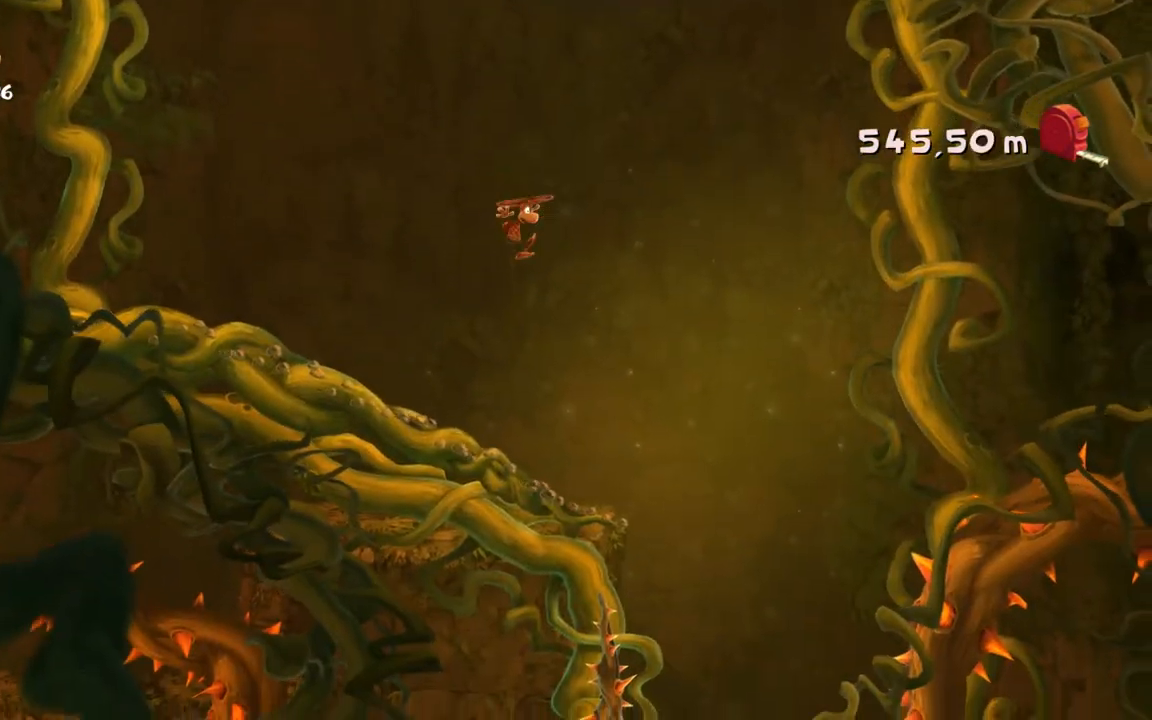
{"buttons": ["L2"], "left_stick": "right", "events": []}
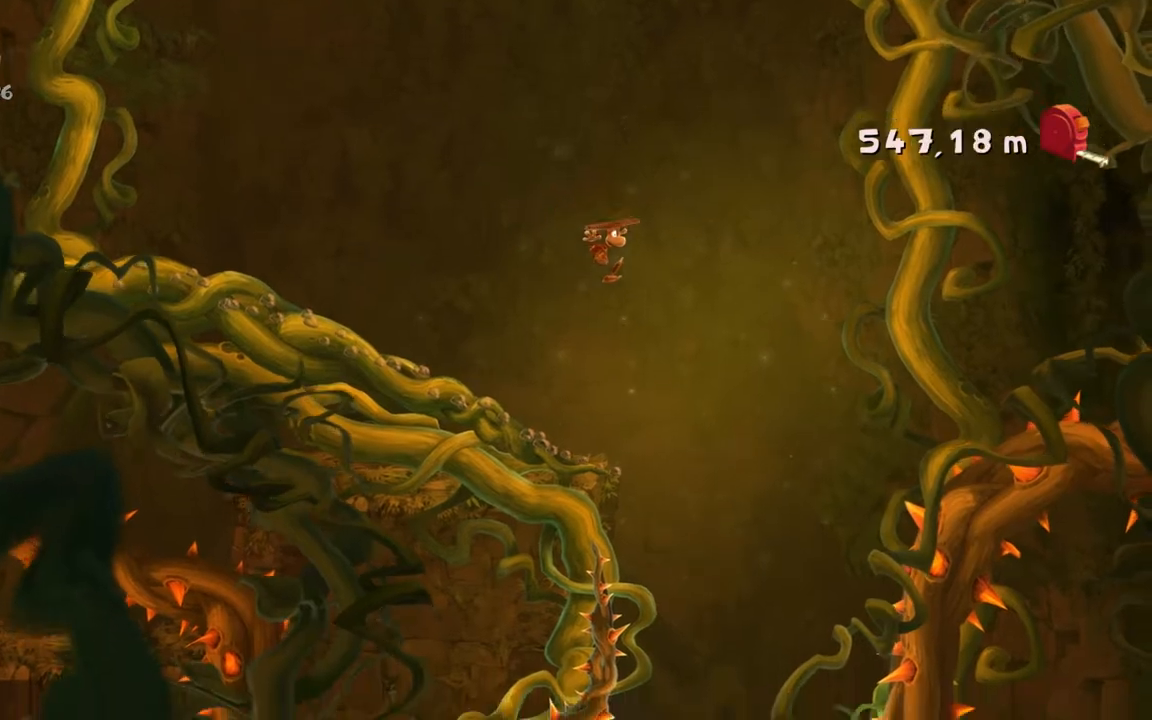
{"buttons": ["L2"], "left_stick": "left", "events": [[100, "left_stick", "center"], [501, "left_stick", "left"]]}
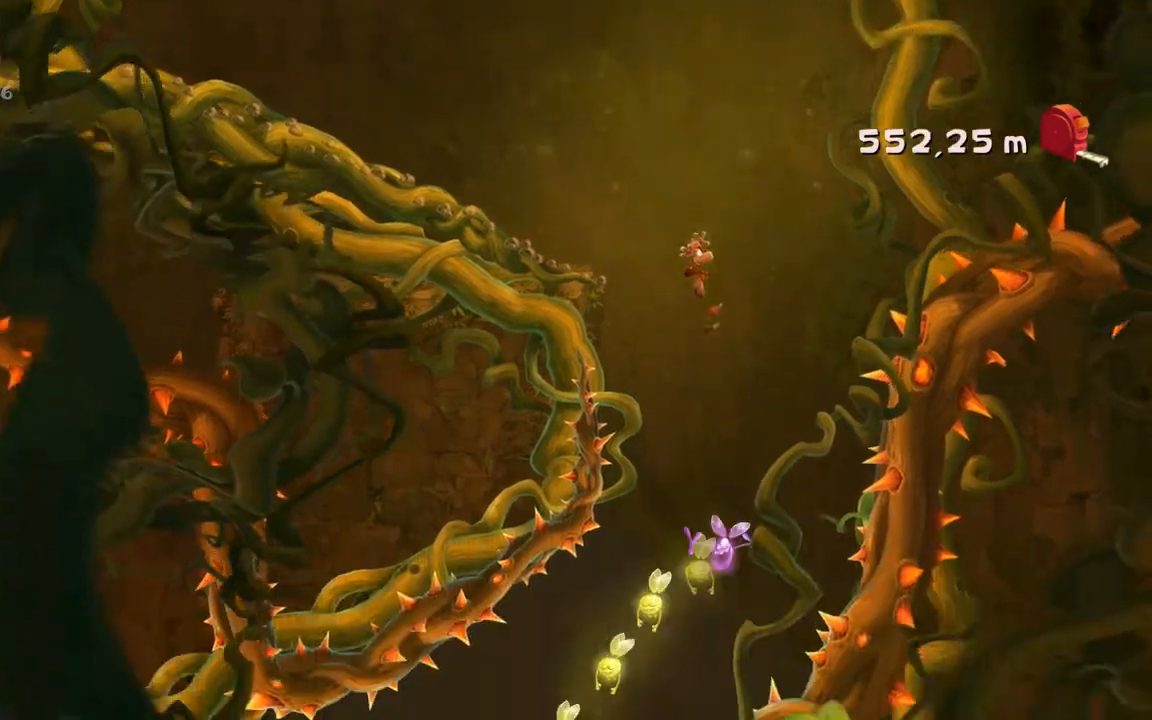
{"buttons": ["L2"], "left_stick": "left", "events": [[233, "left_stick", "center"], [400, "left_stick", "left"]]}
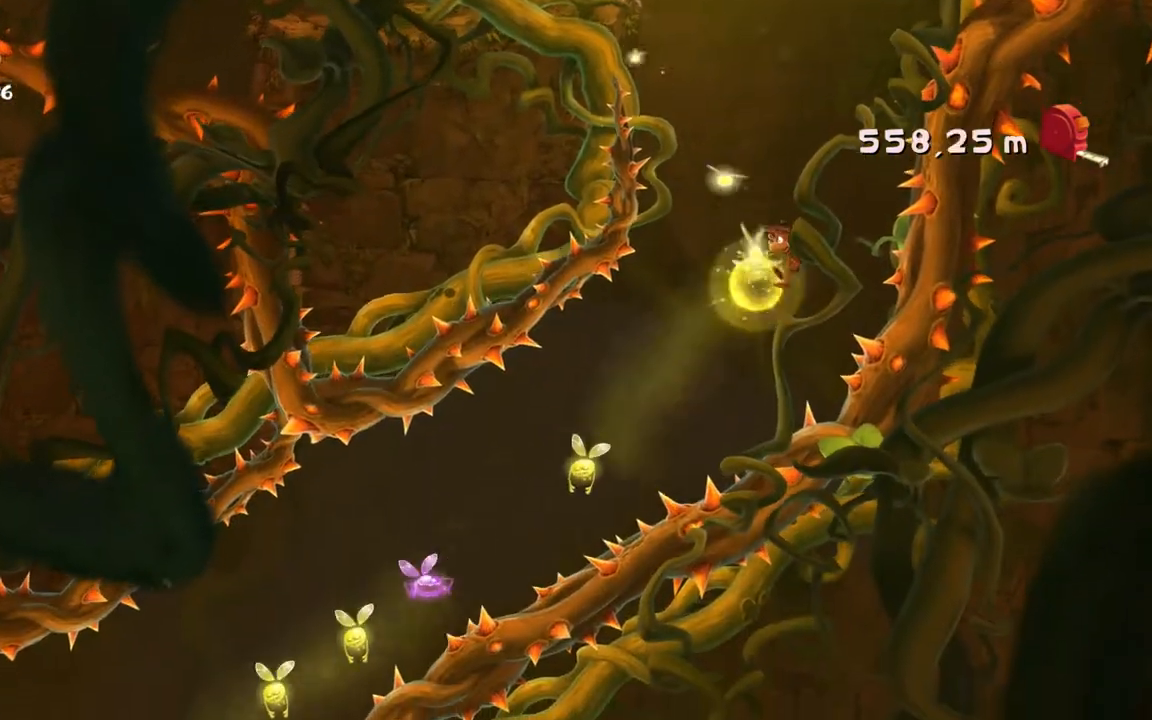
{"buttons": ["L2"], "left_stick": "left", "events": [[100, "left_stick", "center"], [167, "left_stick", "left"]]}